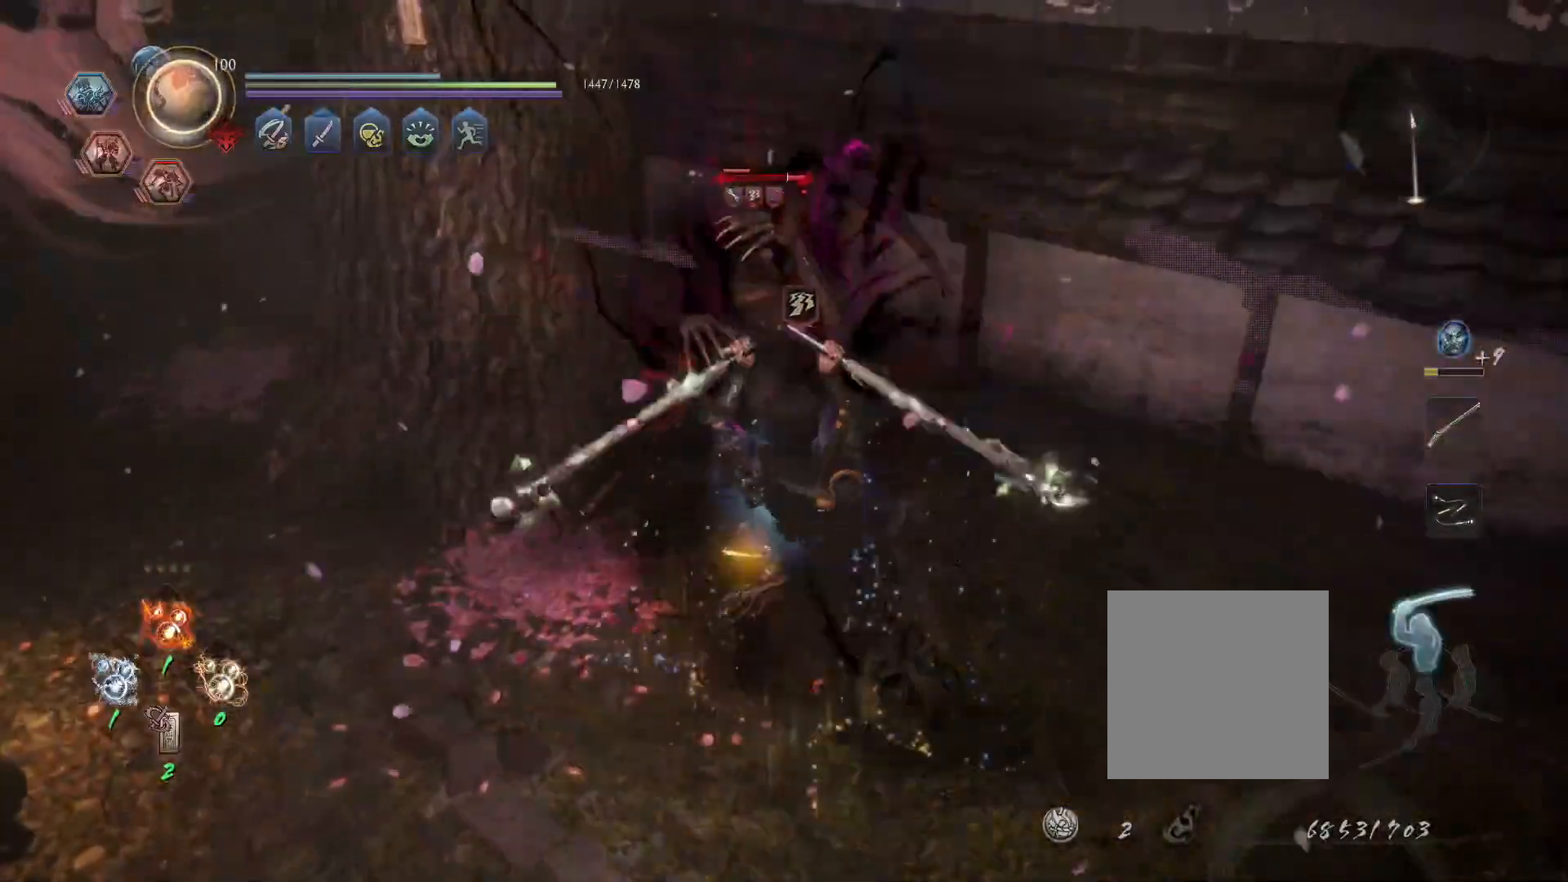
Gameplay with a controller (PlayStation layout); each line is a JSON object with the inputs held at the frame after it (dt_ms = milliseconds from this image to that frame). "events" lists button and stick changes between this image and that frame as [ms after this image, input, new state], when the widget could be followed in between.
{"dt_ms": 500, "buttons": ["SQUARE", "L1"], "left_stick": "center", "right_stick": "center", "events": []}
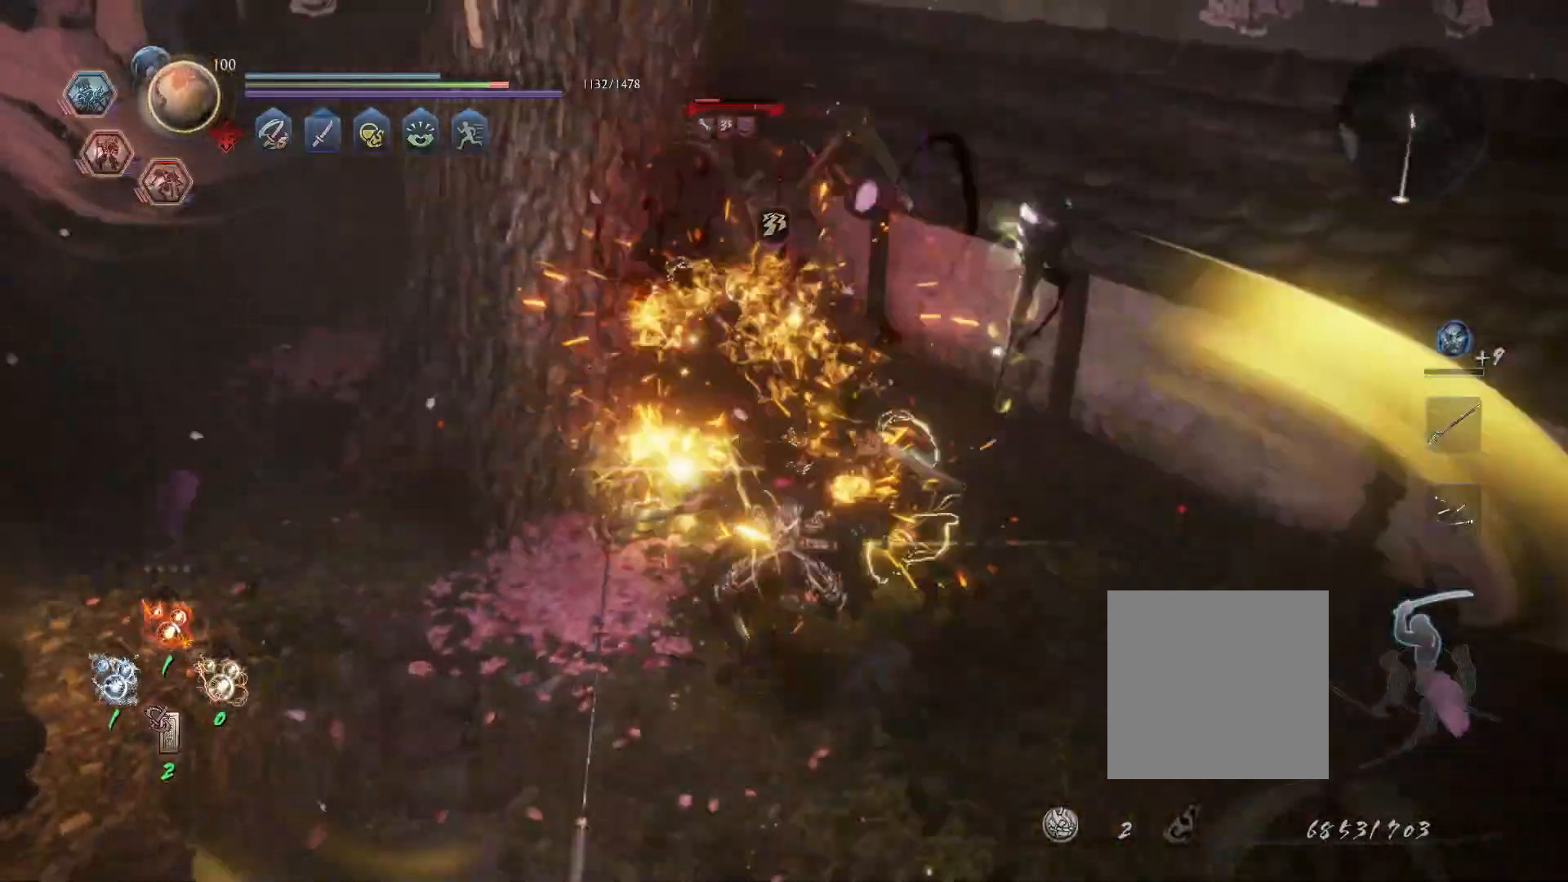
{"dt_ms": 500, "buttons": ["SQUARE", "L1"], "left_stick": "center", "right_stick": "center"}
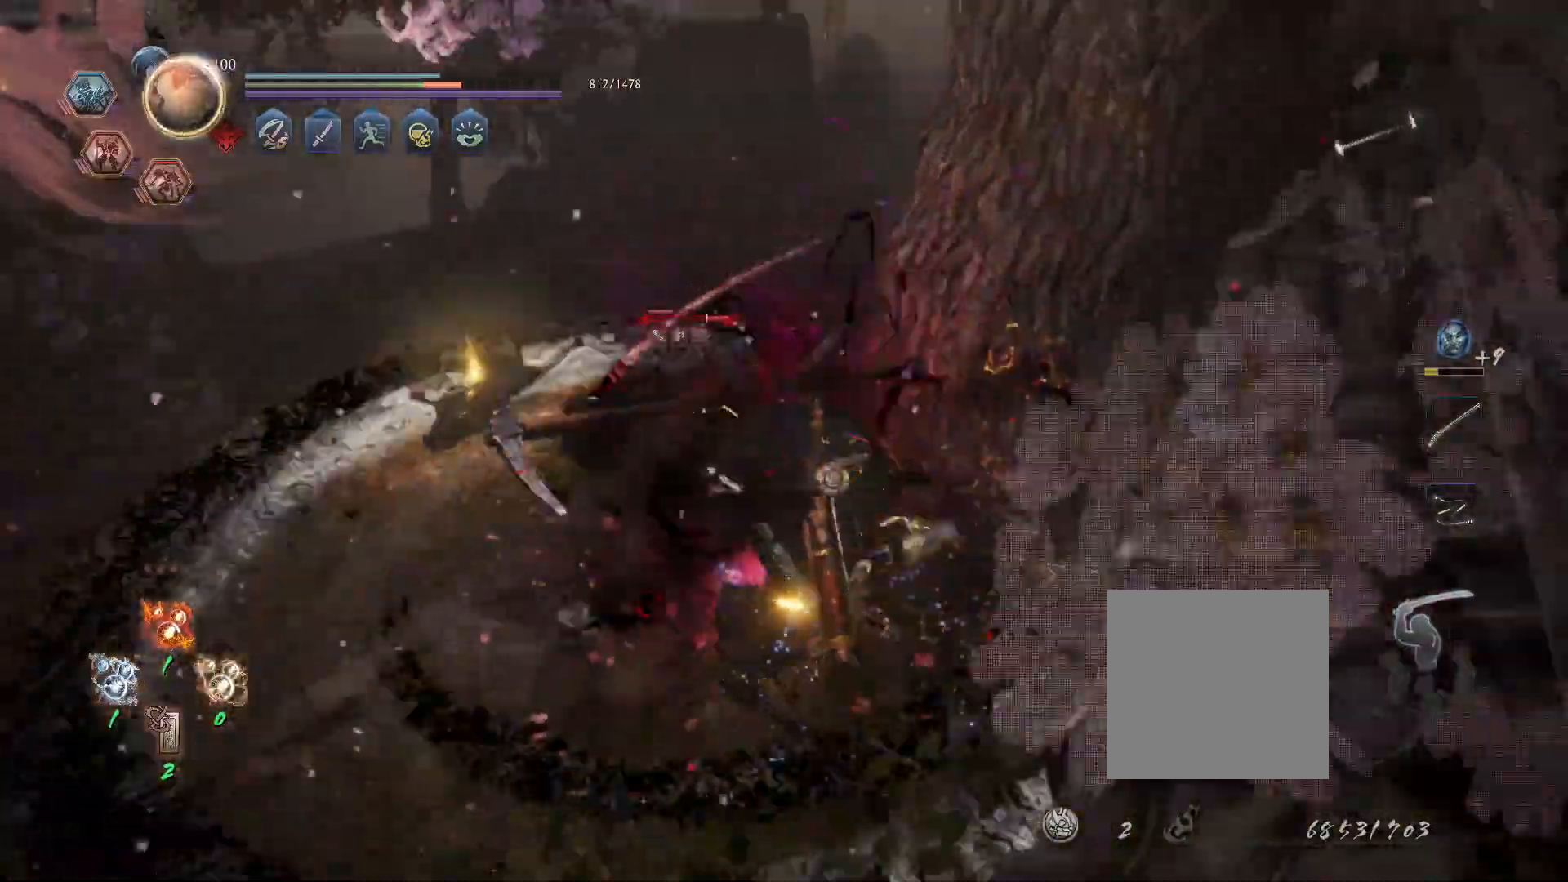
{"dt_ms": 1000, "buttons": ["SQUARE", "L1"], "left_stick": "center", "right_stick": "center"}
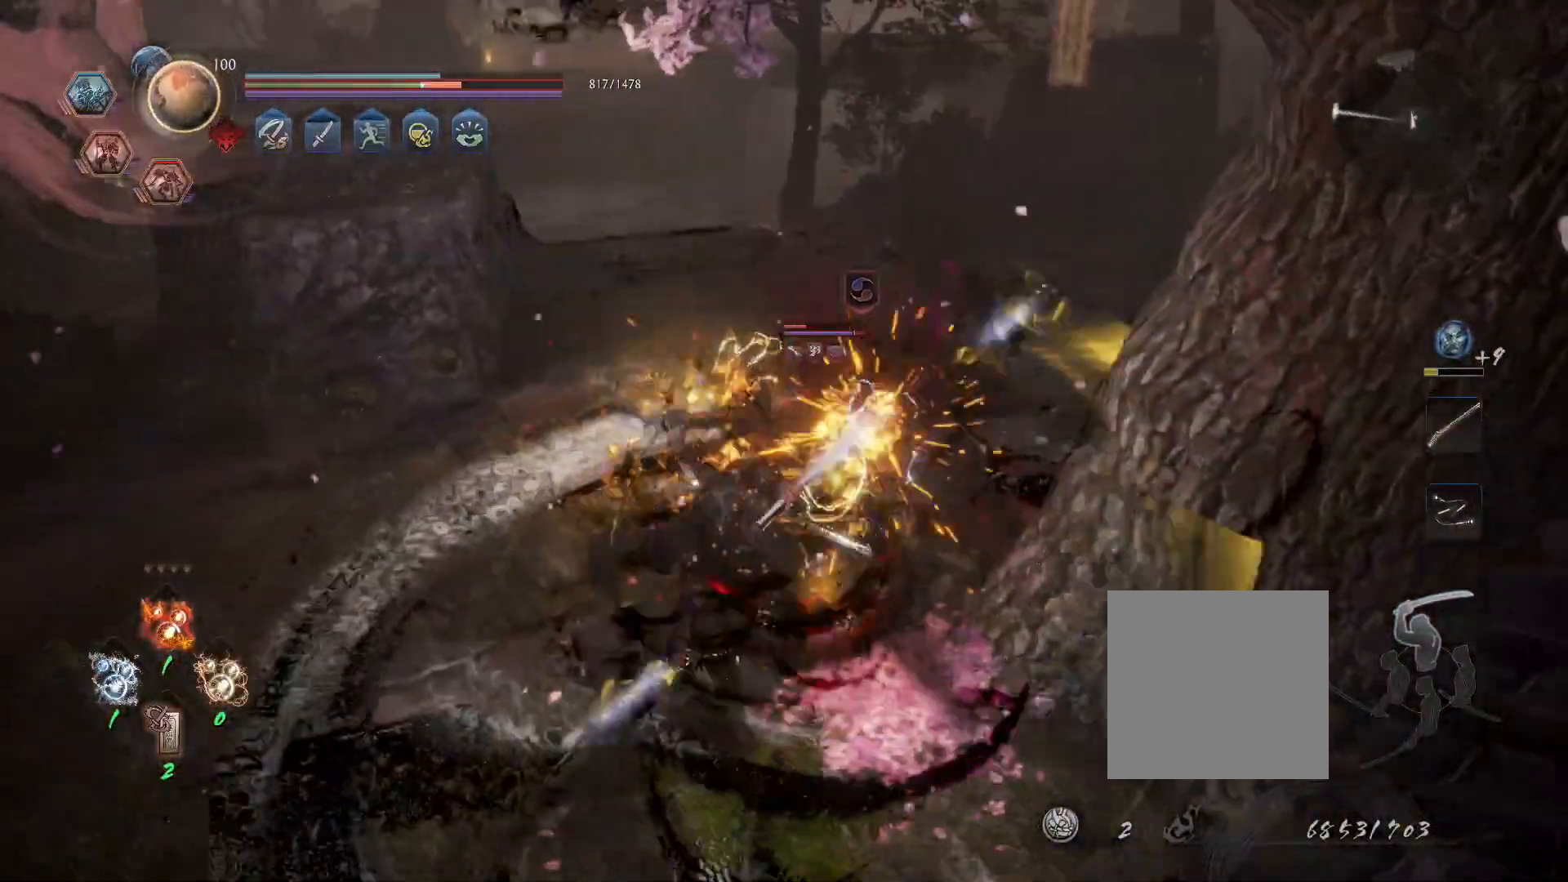
{"dt_ms": 500, "buttons": ["SQUARE", "L1"], "left_stick": "center", "right_stick": "center", "events": [[50, "SQUARE", "up"], [133, "SQUARE", "down"]]}
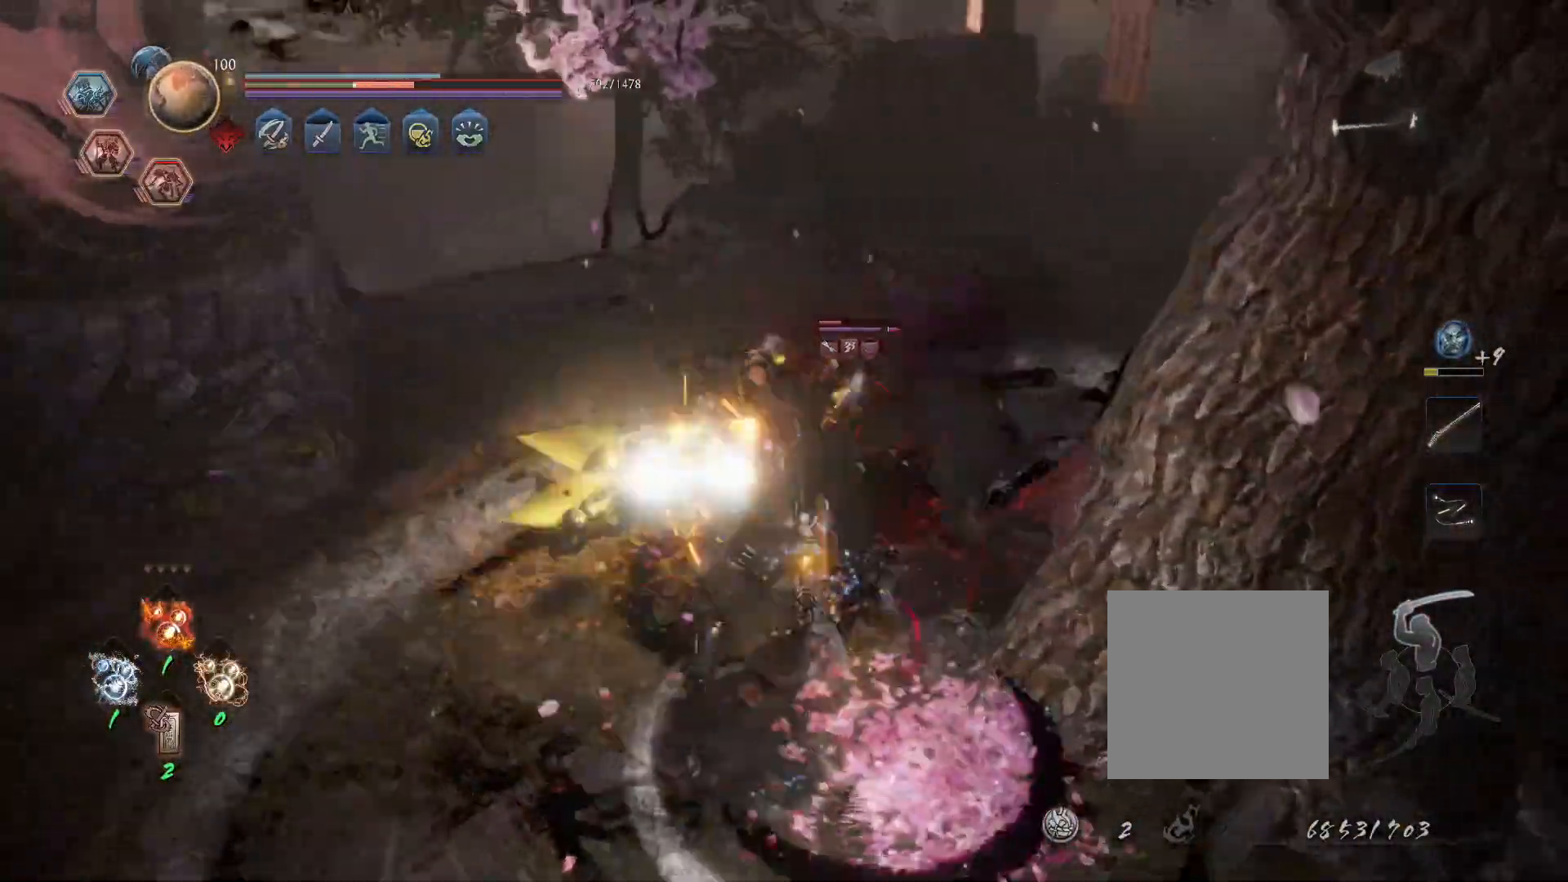
{"dt_ms": 500, "buttons": [], "left_stick": "center", "right_stick": "center", "events": [[167, "L1", "up"], [200, "SQUARE", "up"]]}
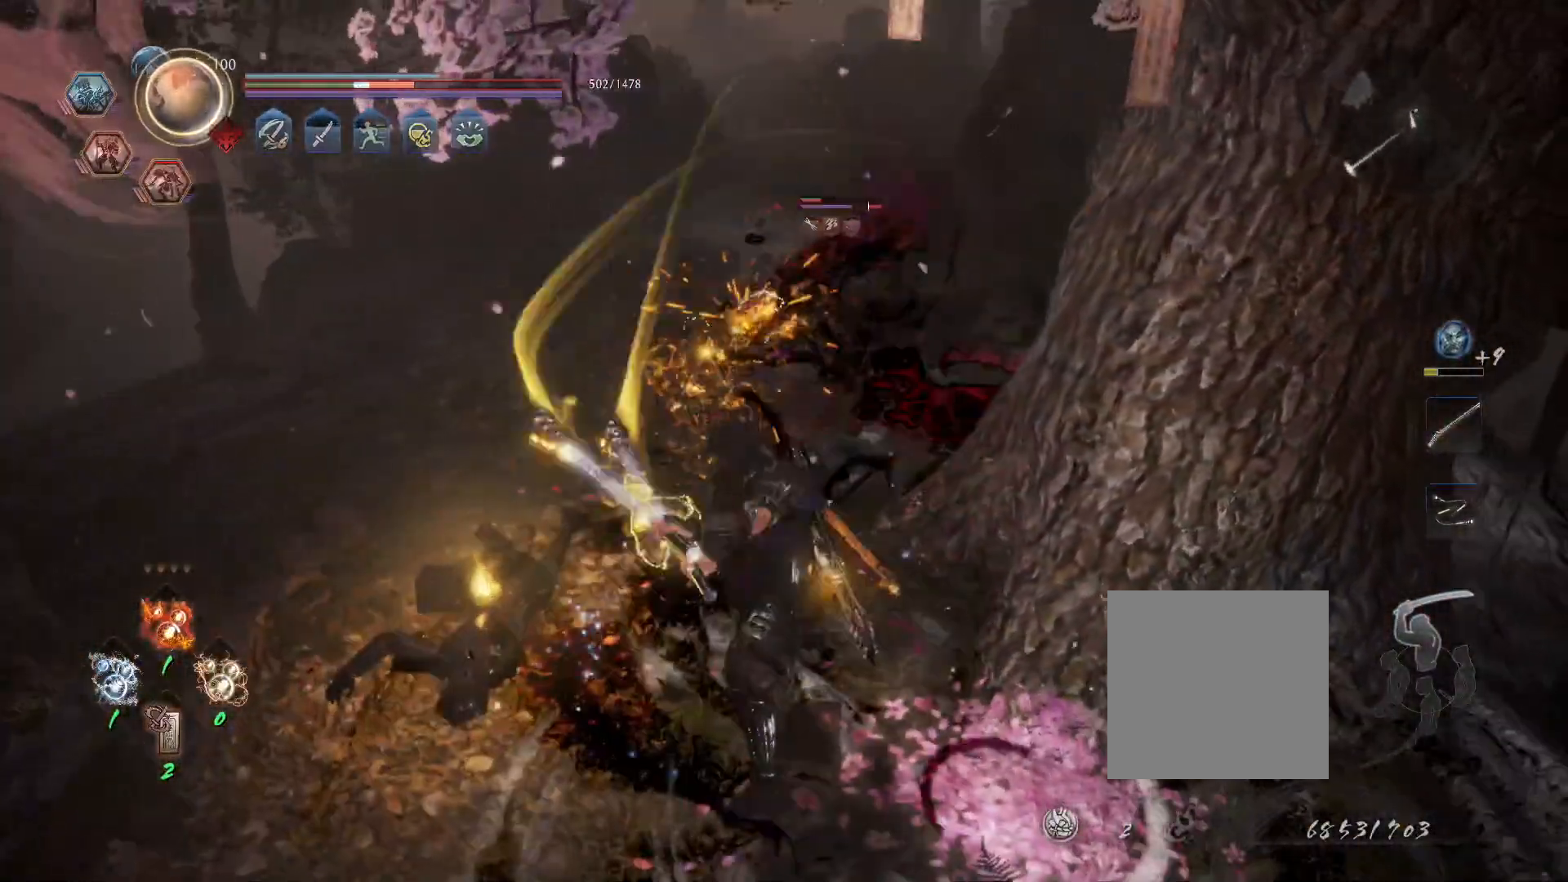
{"dt_ms": 500, "buttons": ["SQUARE"], "left_stick": "center", "right_stick": "center", "events": [[217, "R1", "down"], [267, "SQUARE", "down"], [267, "TRIANGLE", "down"], [300, "TRIANGLE", "up"], [317, "CROSS", "down"], [333, "SQUARE", "up"], [350, "R1", "up"], [367, "CROSS", "up"], [417, "SQUARE", "down"]]}
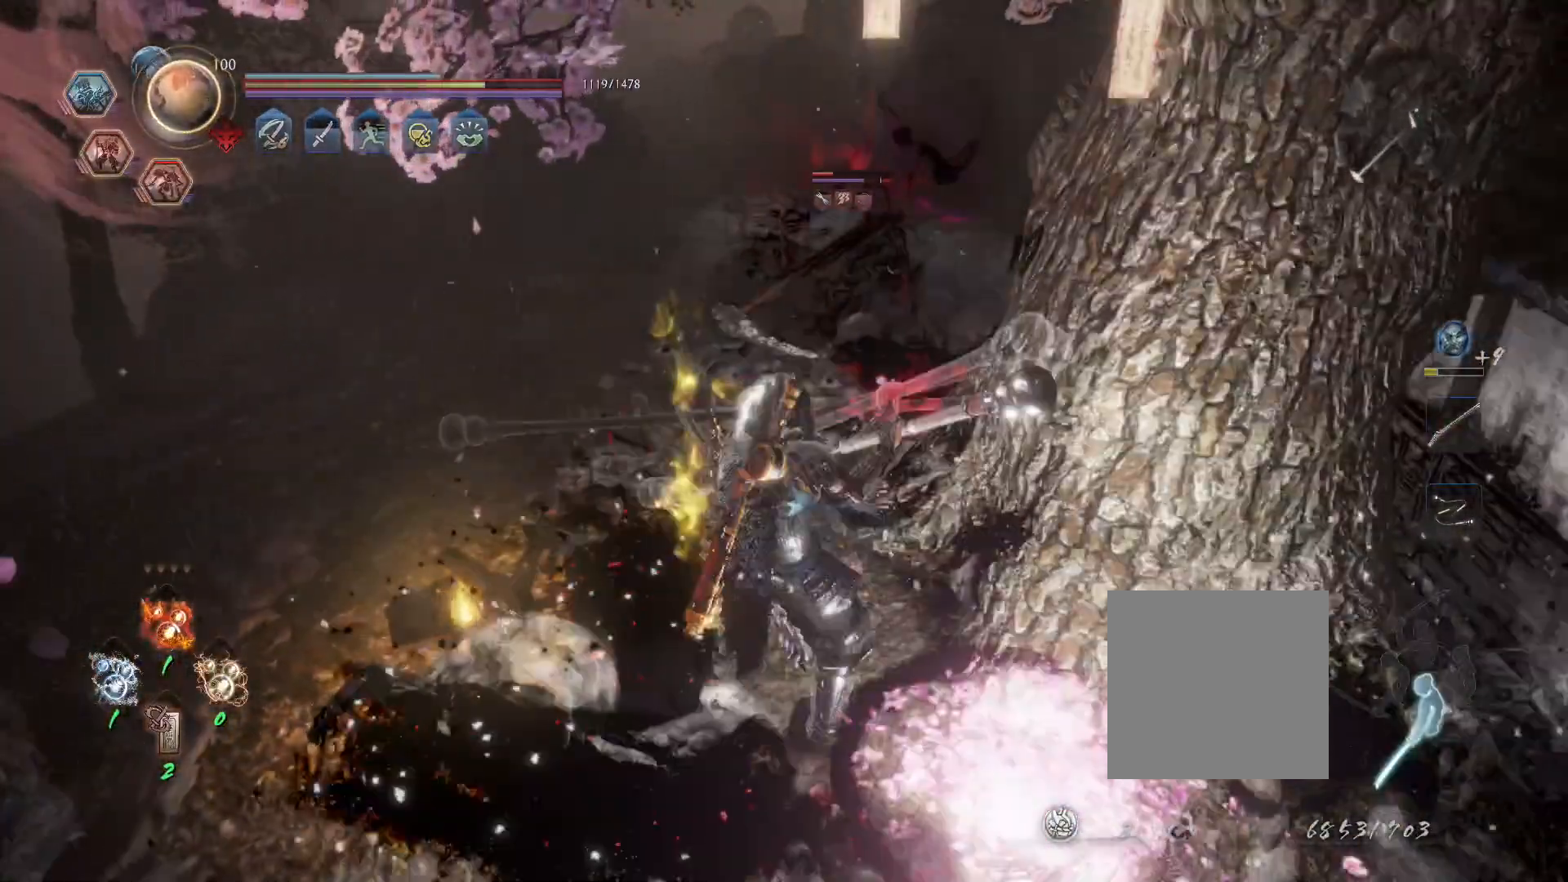
{"dt_ms": 500, "buttons": [], "left_stick": "center", "right_stick": "center", "events": [[33, "SQUARE", "up"], [167, "SQUARE", "down"], [267, "SQUARE", "up"]]}
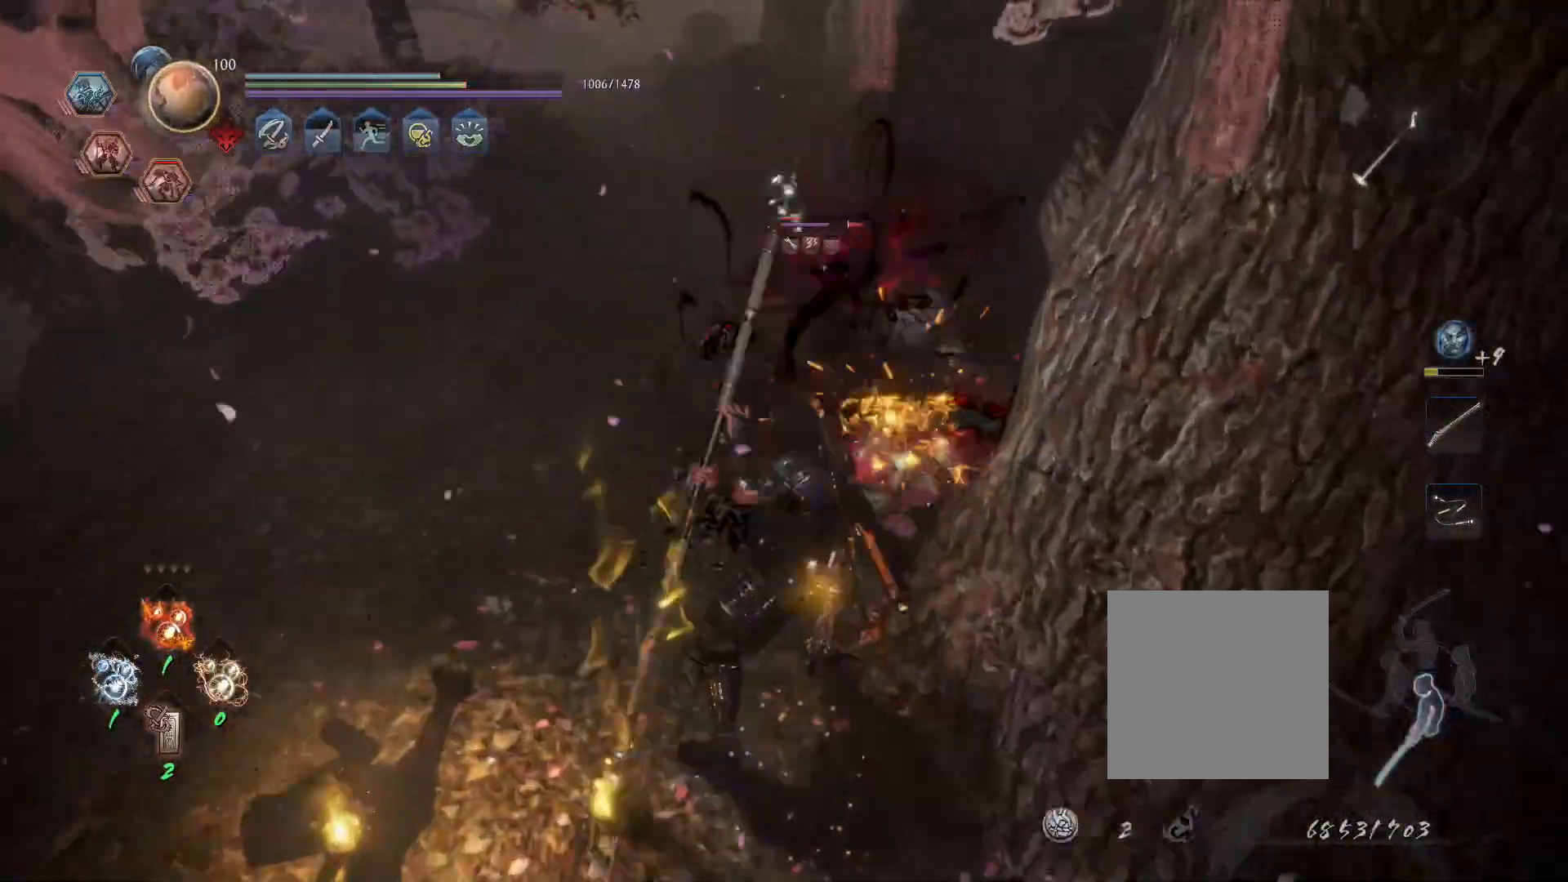
{"dt_ms": 500, "buttons": [], "left_stick": "center", "right_stick": "center", "events": [[217, "TRIANGLE", "down"], [317, "TRIANGLE", "up"], [383, "TRIANGLE", "down"], [467, "TRIANGLE", "up"]]}
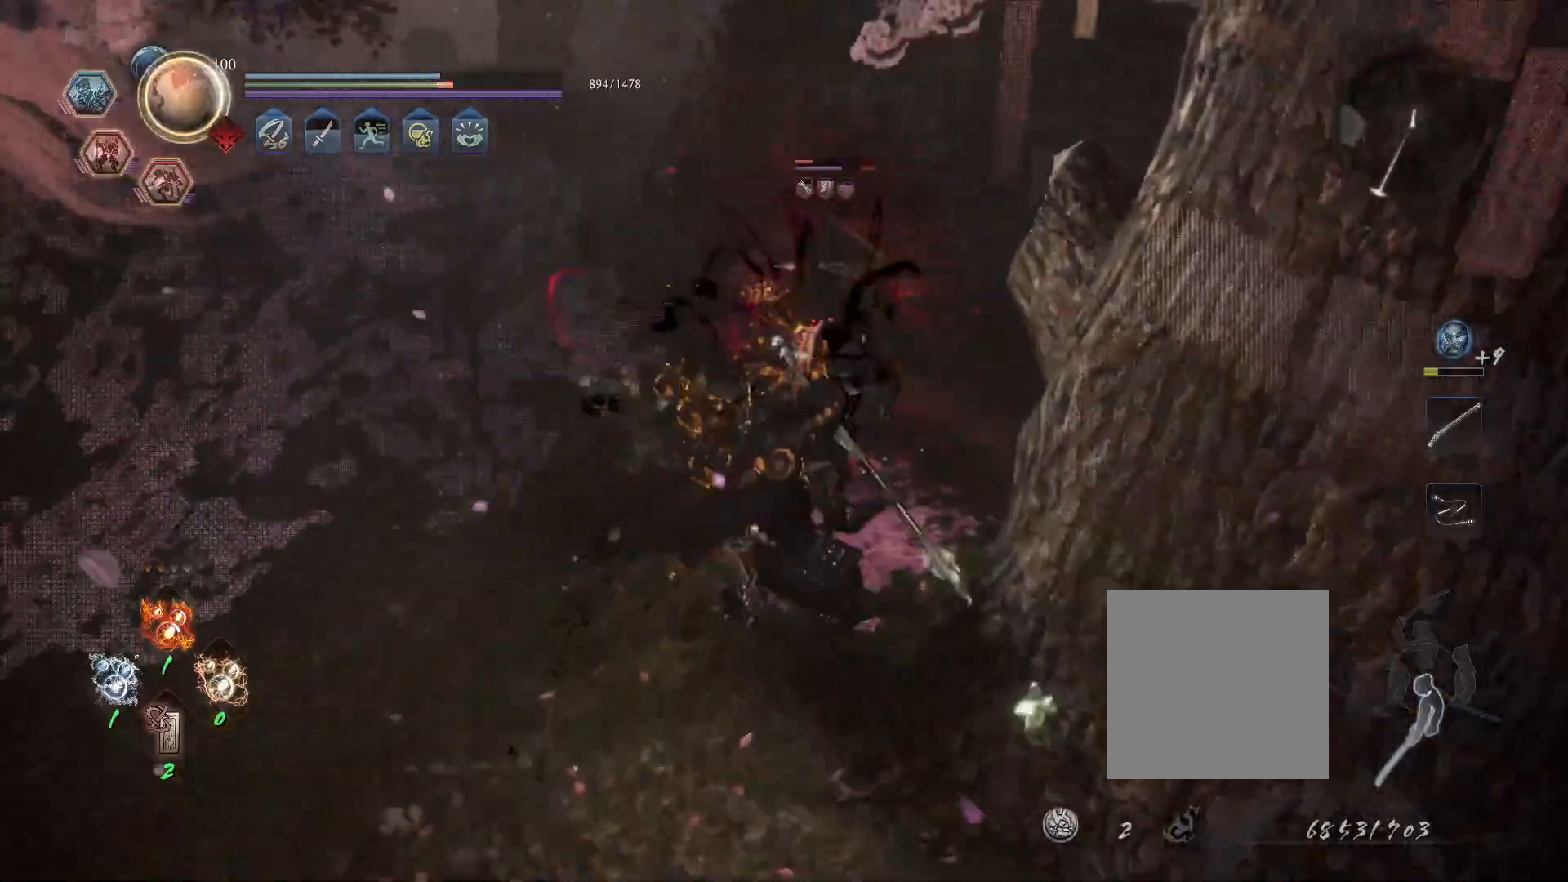
{"dt_ms": 500, "buttons": [], "left_stick": "center", "right_stick": "center", "events": [[50, "TRIANGLE", "down"], [150, "TRIANGLE", "up"]]}
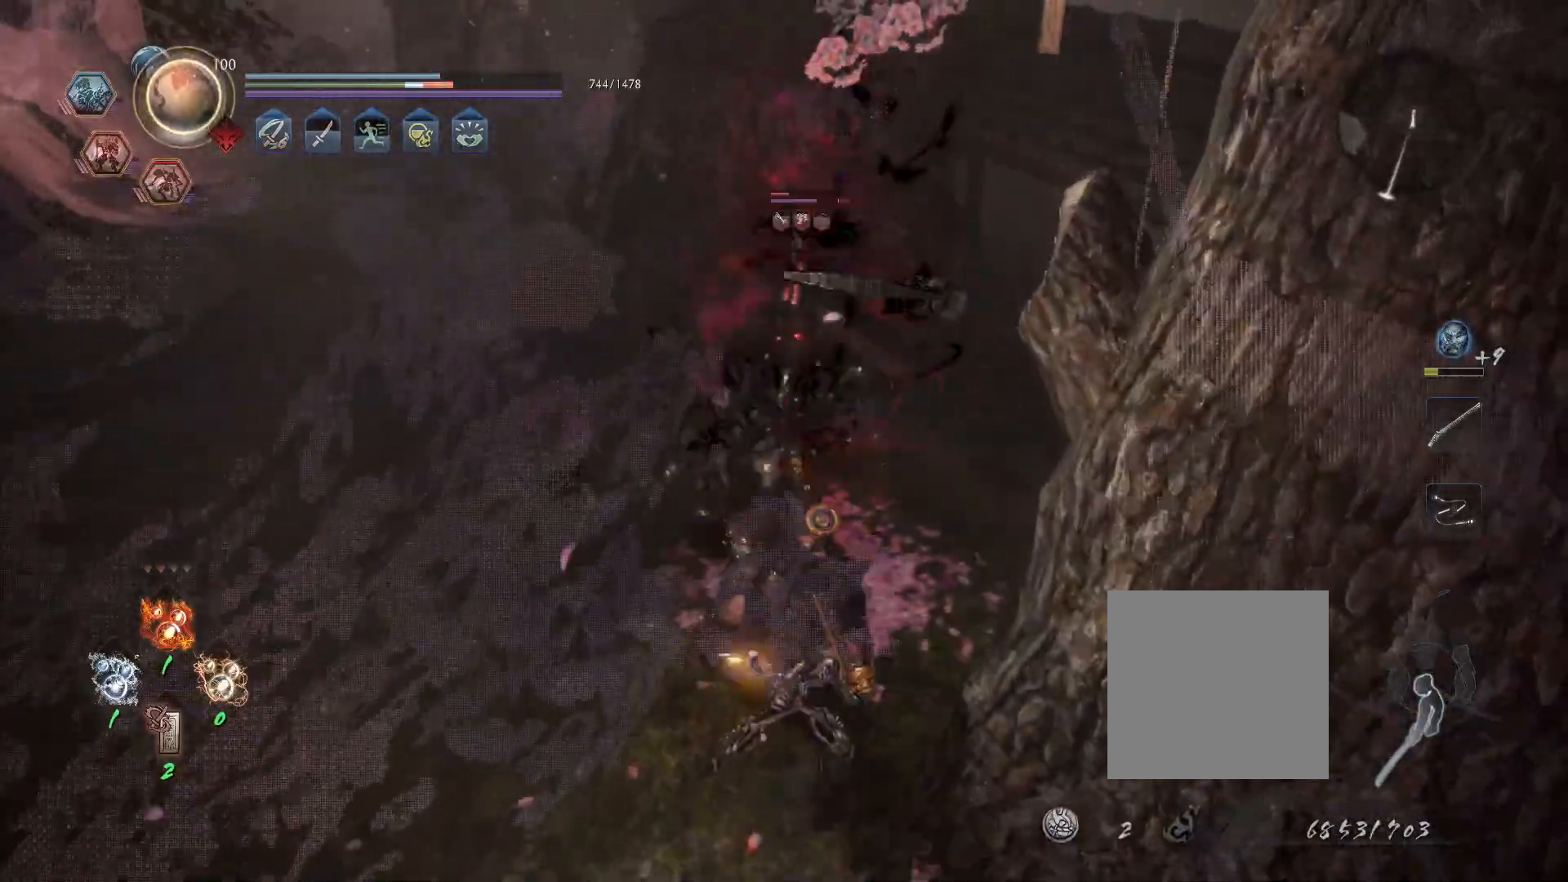
{"dt_ms": 500, "buttons": [], "left_stick": "center", "right_stick": "center", "events": []}
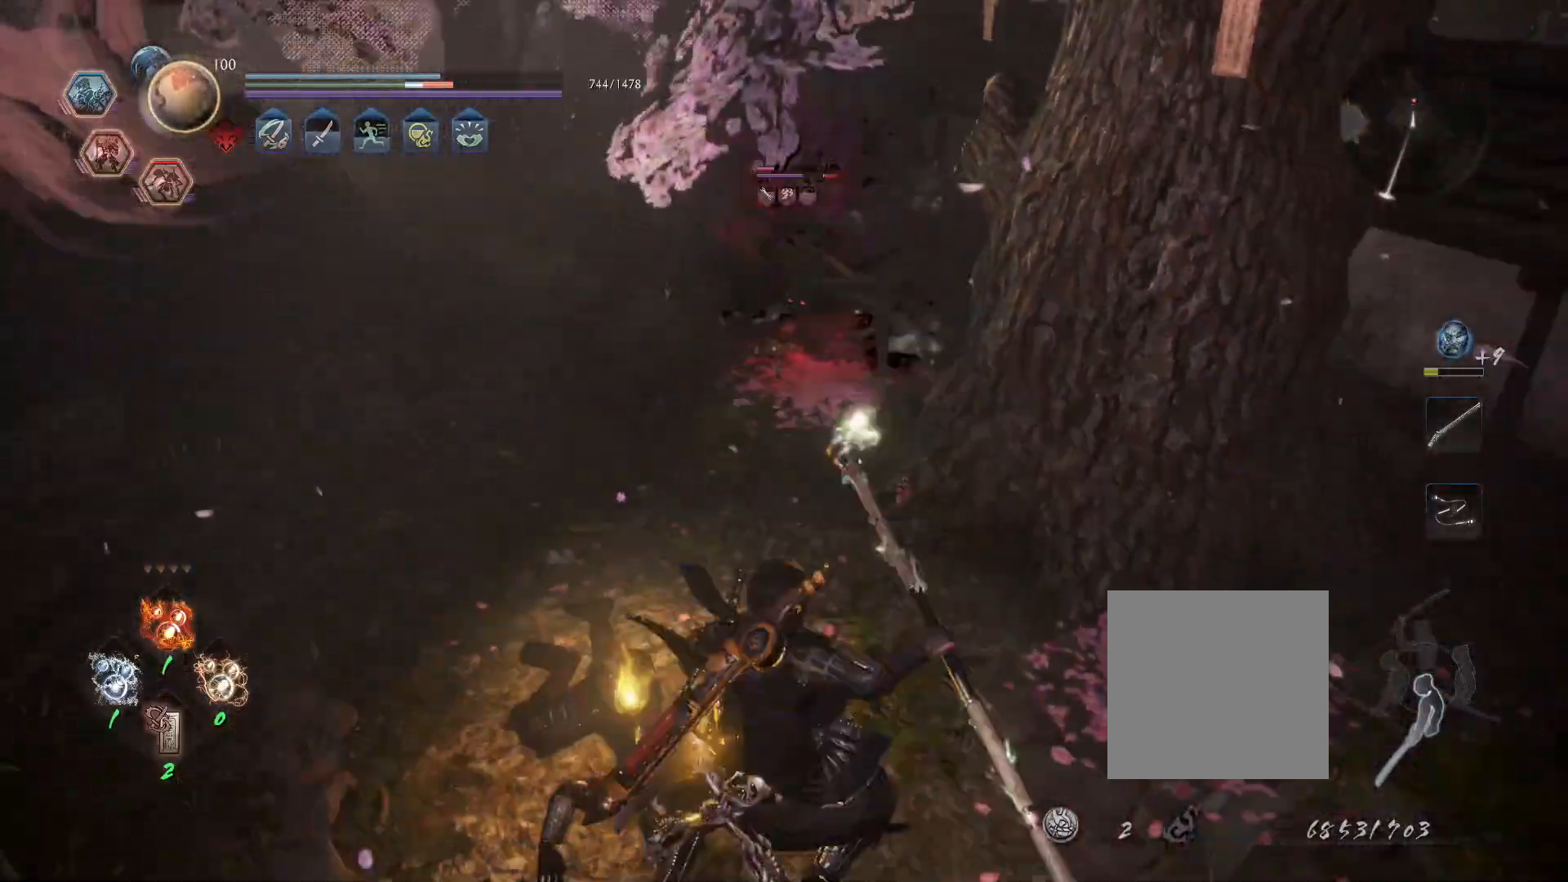
{"dt_ms": 500, "buttons": ["DPAD_UP"], "left_stick": "center", "right_stick": "center", "events": [[183, "DPAD_UP", "down"], [233, "DPAD_UP", "up"], [333, "DPAD_UP", "down"], [400, "DPAD_UP", "up"], [483, "DPAD_UP", "down"]]}
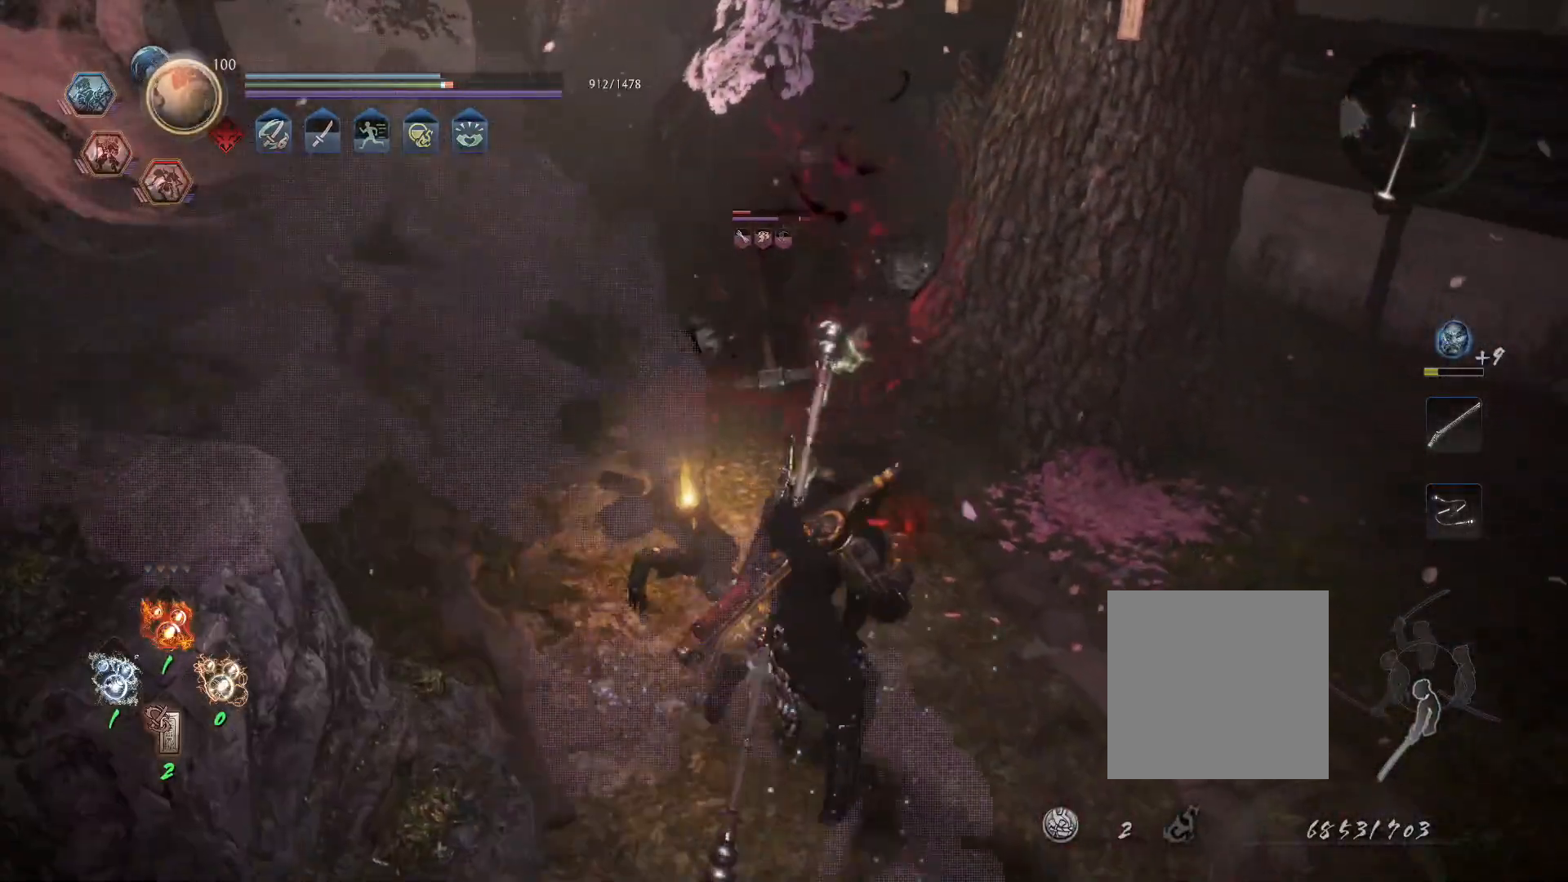
{"dt_ms": 500, "buttons": [], "left_stick": "center", "right_stick": "center", "events": [[83, "DPAD_UP", "up"], [283, "R1", "down"], [333, "CROSS", "down"], [417, "CROSS", "up"], [417, "R1", "up"]]}
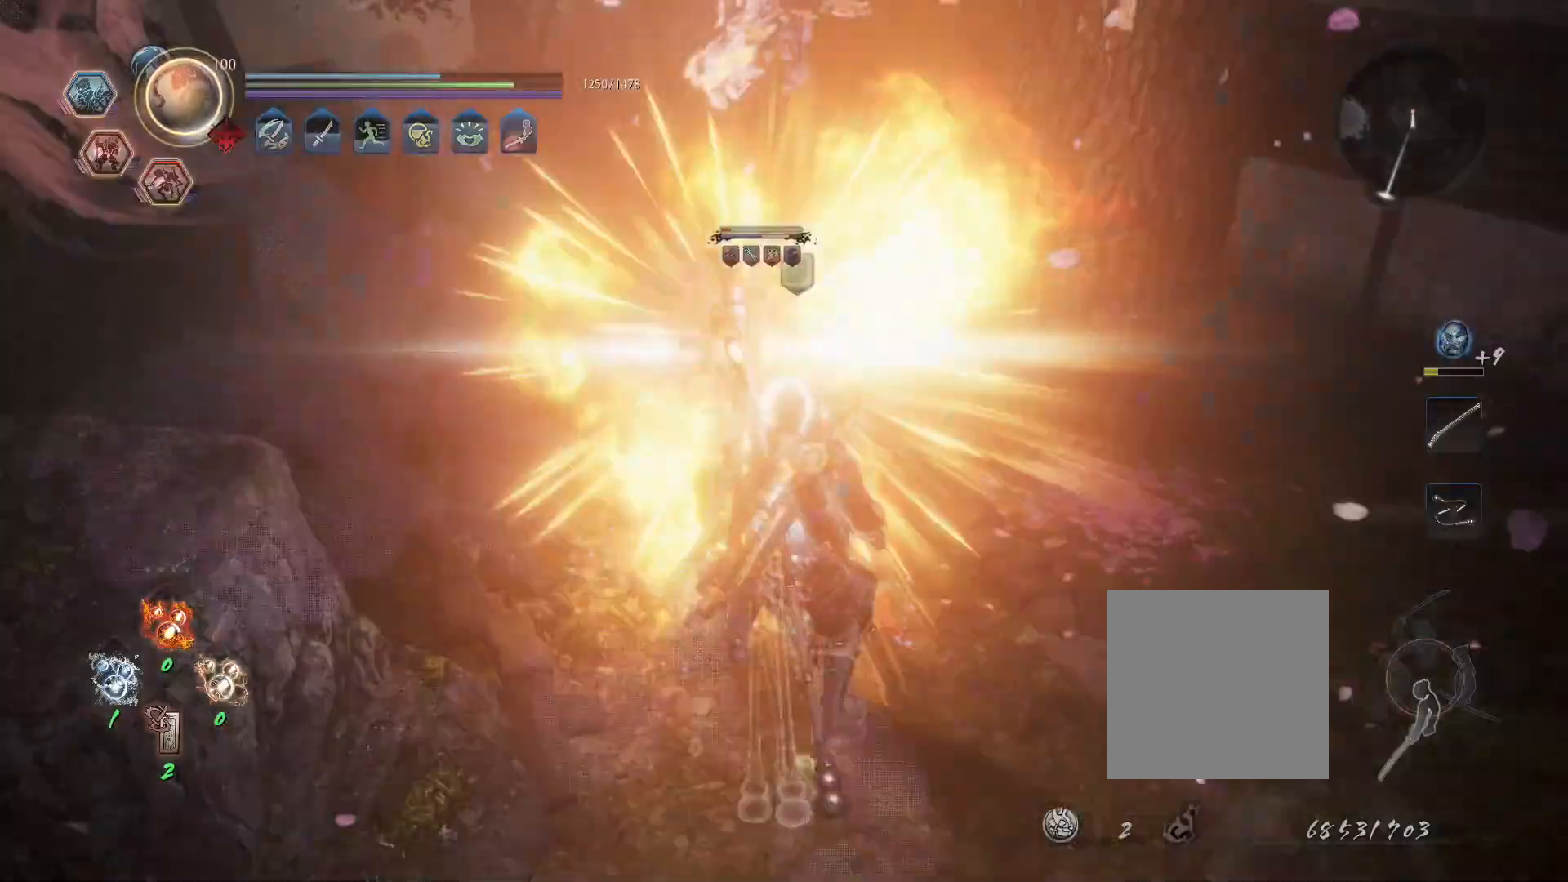
{"dt_ms": 500, "buttons": ["CROSS"], "left_stick": "center", "right_stick": "center", "events": [[33, "SQUARE", "down"], [117, "SQUARE", "up"], [350, "CROSS", "down"]]}
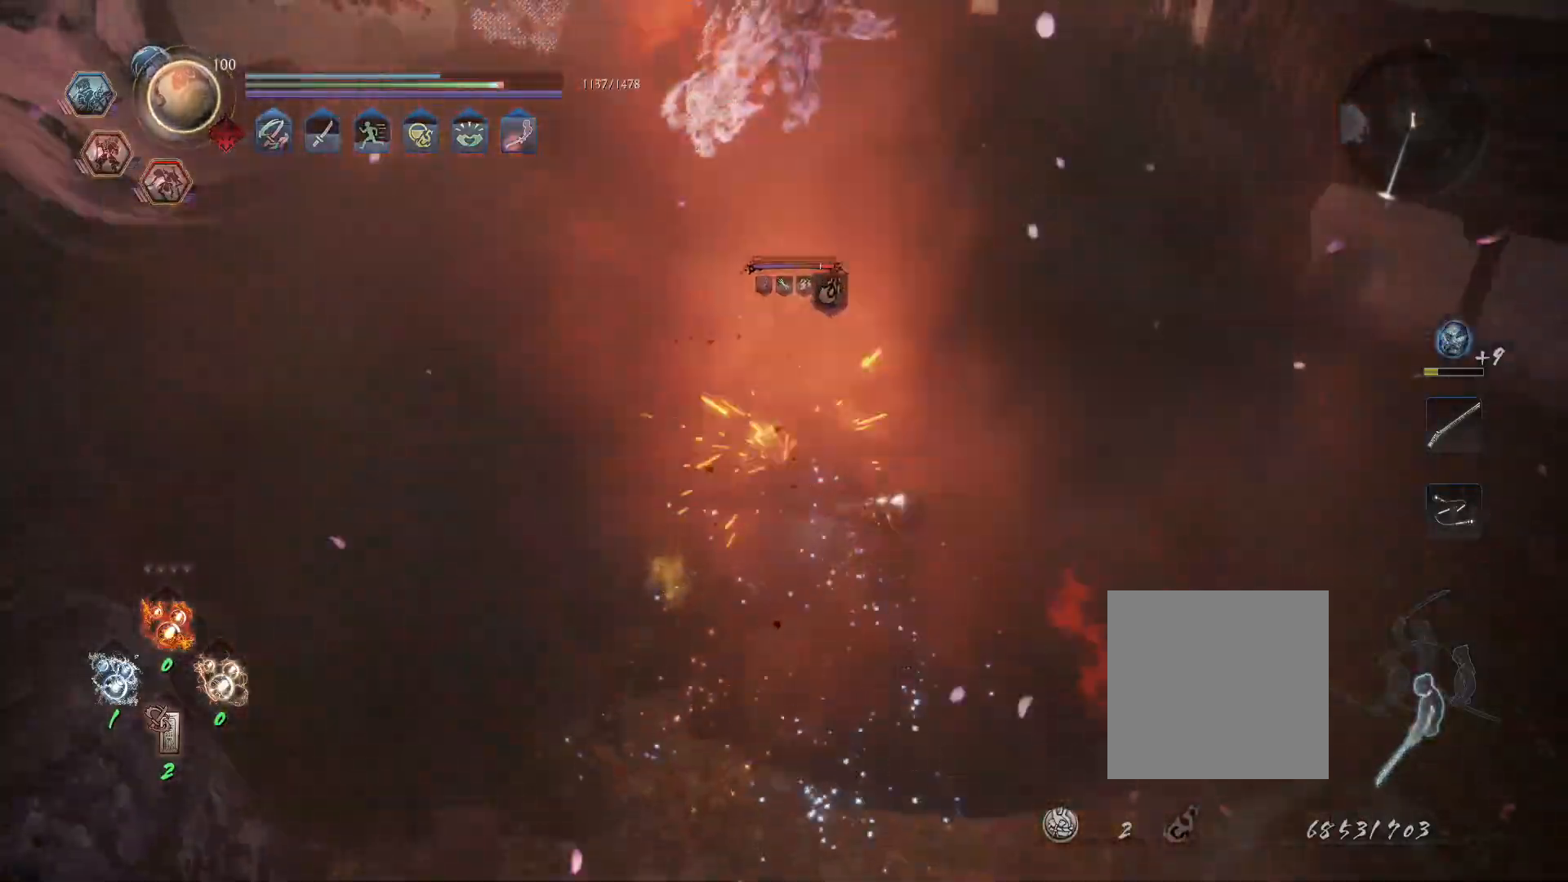
{"dt_ms": 1000, "buttons": [], "left_stick": "center", "right_stick": "center"}
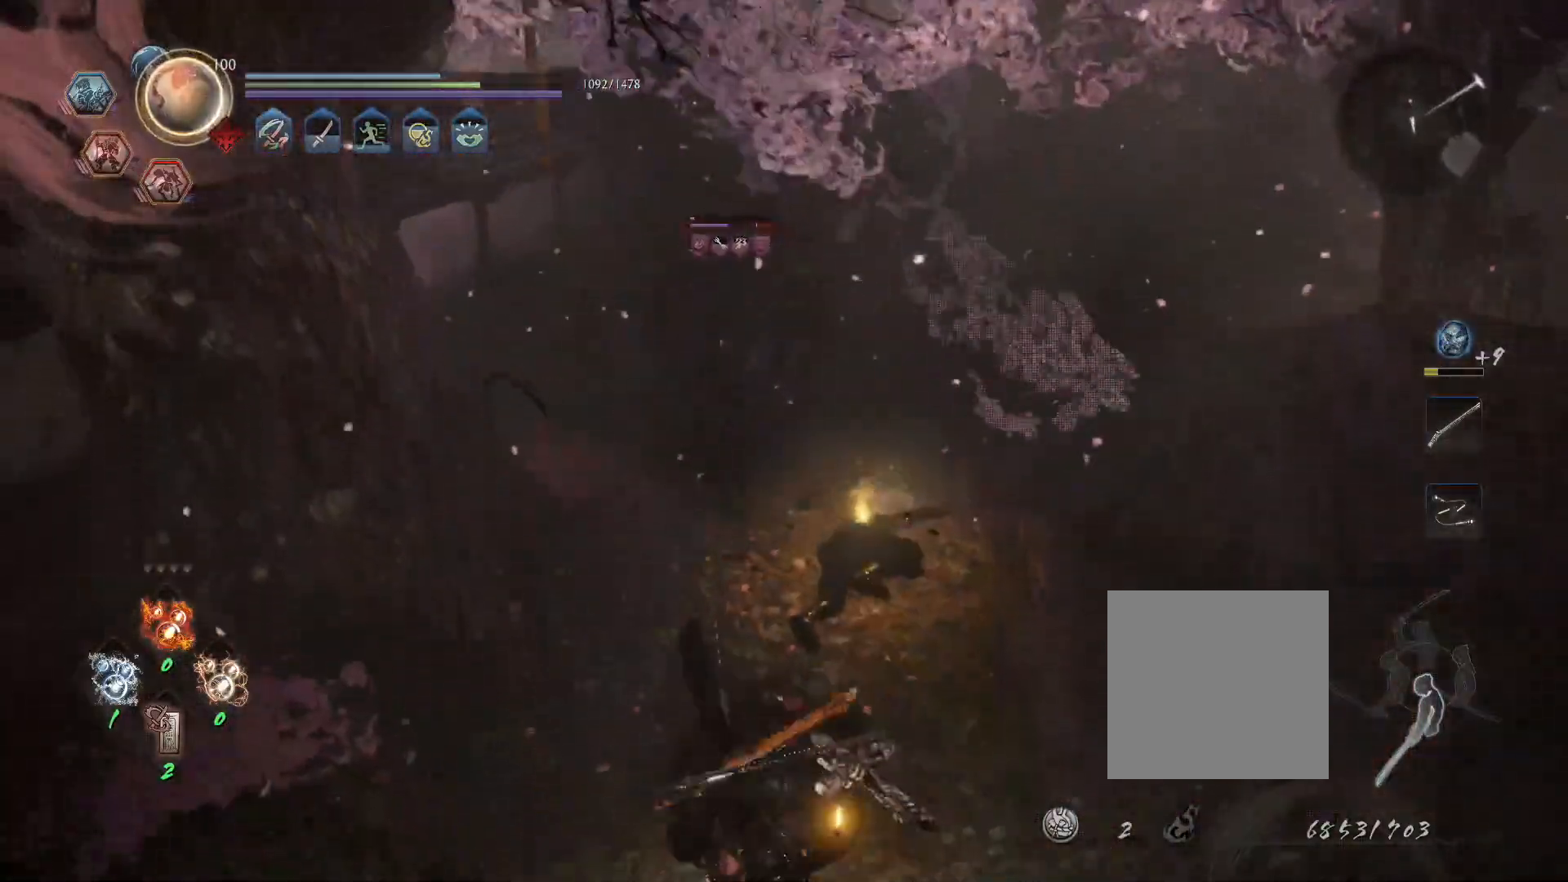
{"dt_ms": 500, "buttons": [], "left_stick": "up", "right_stick": "center", "events": [[117, "left_stick", "up"], [200, "CROSS", "down"], [283, "CROSS", "up"], [367, "SQUARE", "down"], [467, "SQUARE", "up"]]}
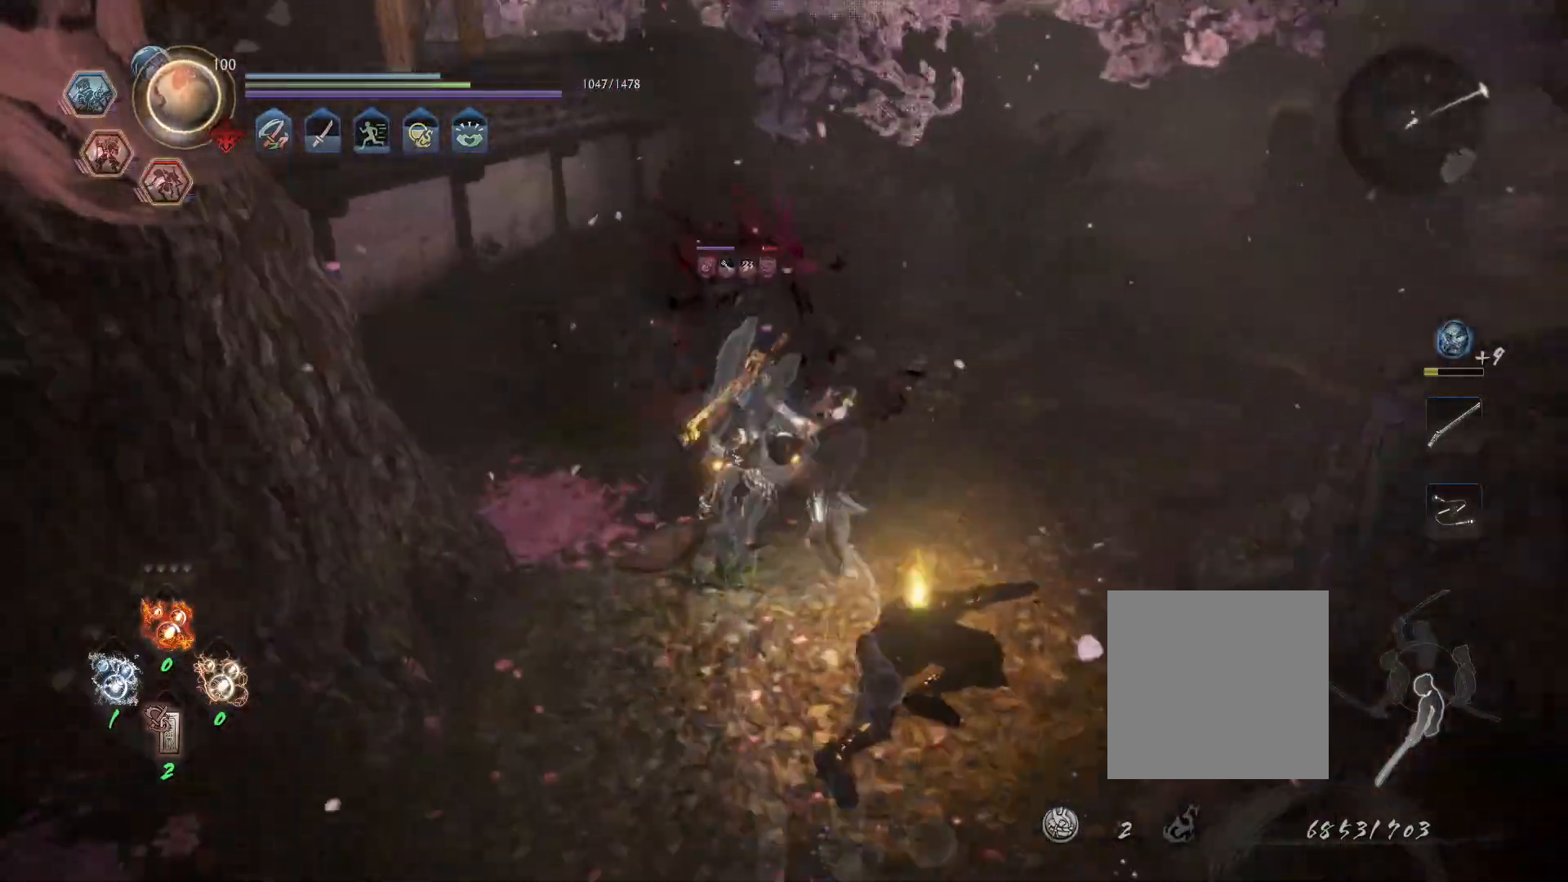
{"dt_ms": 500, "buttons": [], "left_stick": "center", "right_stick": "center", "events": [[167, "SQUARE", "down"], [267, "SQUARE", "up"], [367, "left_stick", "center"]]}
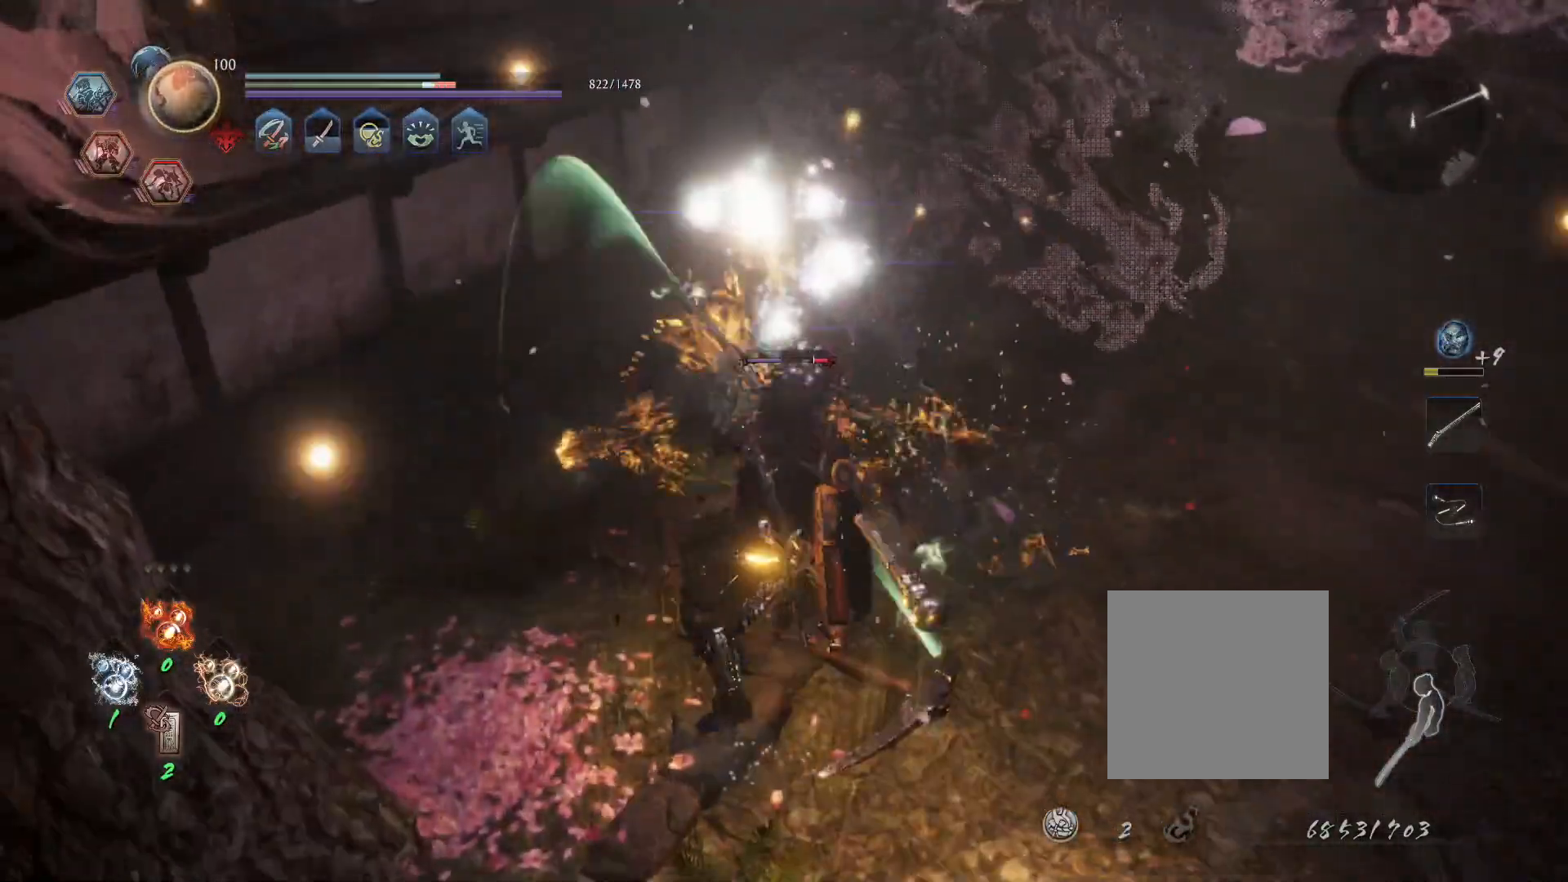
{"dt_ms": 500, "buttons": ["TRIANGLE", "R1"], "left_stick": "center", "right_stick": "center", "events": [[467, "R1", "down"], [500, "TRIANGLE", "down"]]}